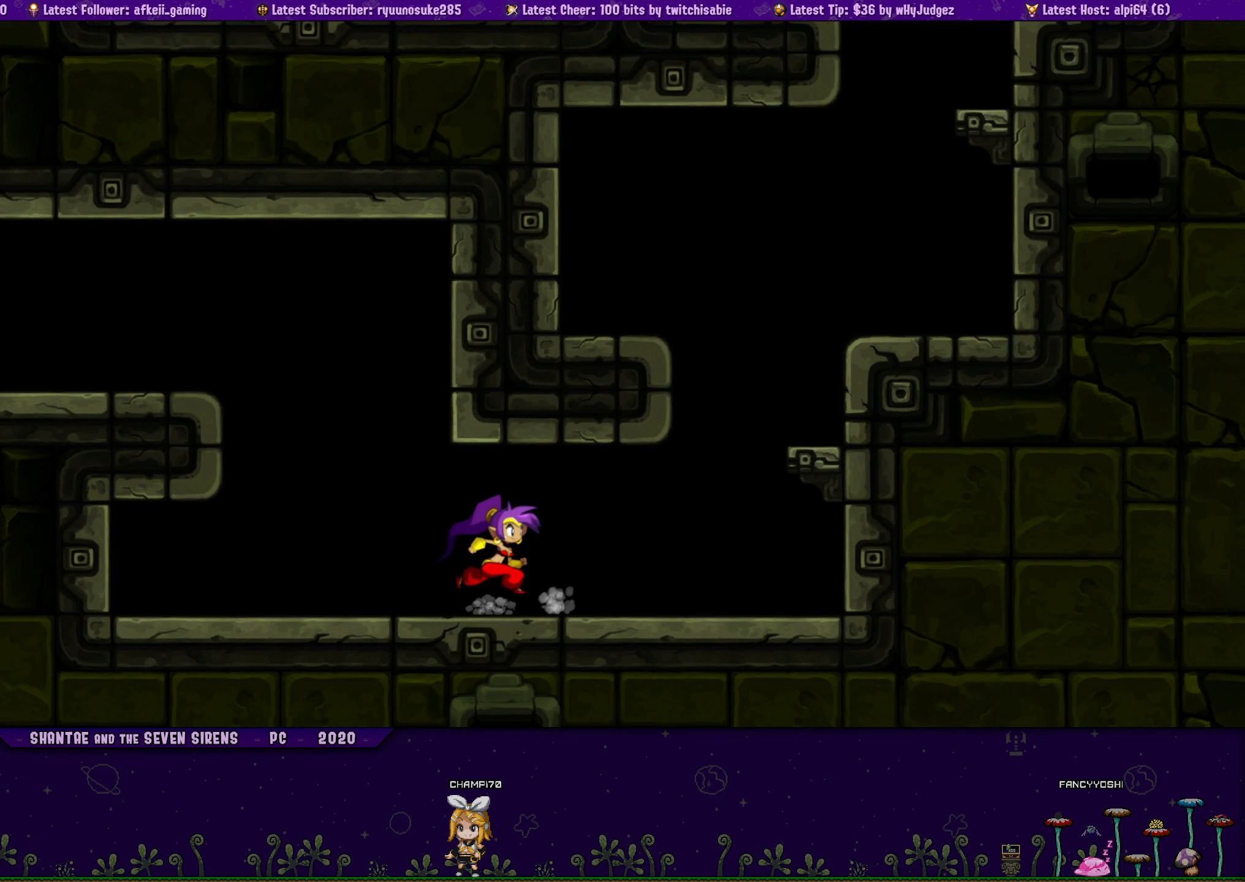
Gameplay with a controller (PlayStation layout); each line is a JSON object with the inputs held at the frame after it (dt_ms = milliseconds from this image to that frame). "button_events" lists button changes between this image and that frame as [ms after this image, input, new state], when the widget could be followed in between (sticks are given only as held states). Not read: L2 L3 R2 R3 left_stick right_stick.
{"dt_ms": 250, "buttons": ["DPAD_LEFT"], "button_events": [[100, "CROSS", "up"], [117, "DPAD_RIGHT", "up"], [133, "DPAD_LEFT", "down"], [150, "DPAD_UP", "up"]]}
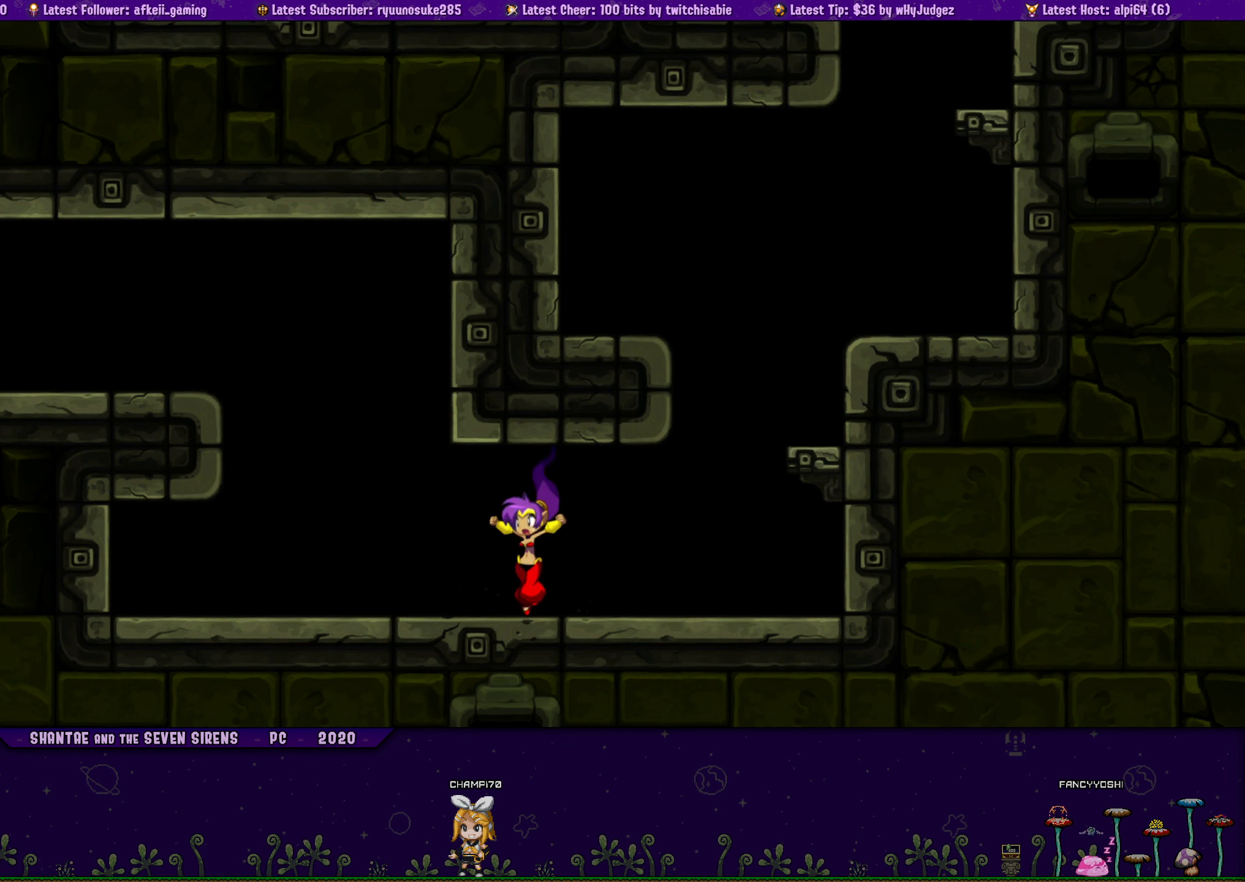
{"dt_ms": 500, "buttons": ["CROSS", "DPAD_UP", "DPAD_RIGHT"], "button_events": [[33, "DPAD_UP", "down"], [50, "DPAD_LEFT", "up"], [50, "DPAD_RIGHT", "down"], [100, "CROSS", "down"], [200, "CROSS", "up"], [217, "DPAD_RIGHT", "up"], [233, "DPAD_LEFT", "down"], [250, "DPAD_UP", "up"], [383, "DPAD_UP", "down"], [400, "DPAD_LEFT", "up"], [417, "DPAD_RIGHT", "down"], [467, "CROSS", "down"]]}
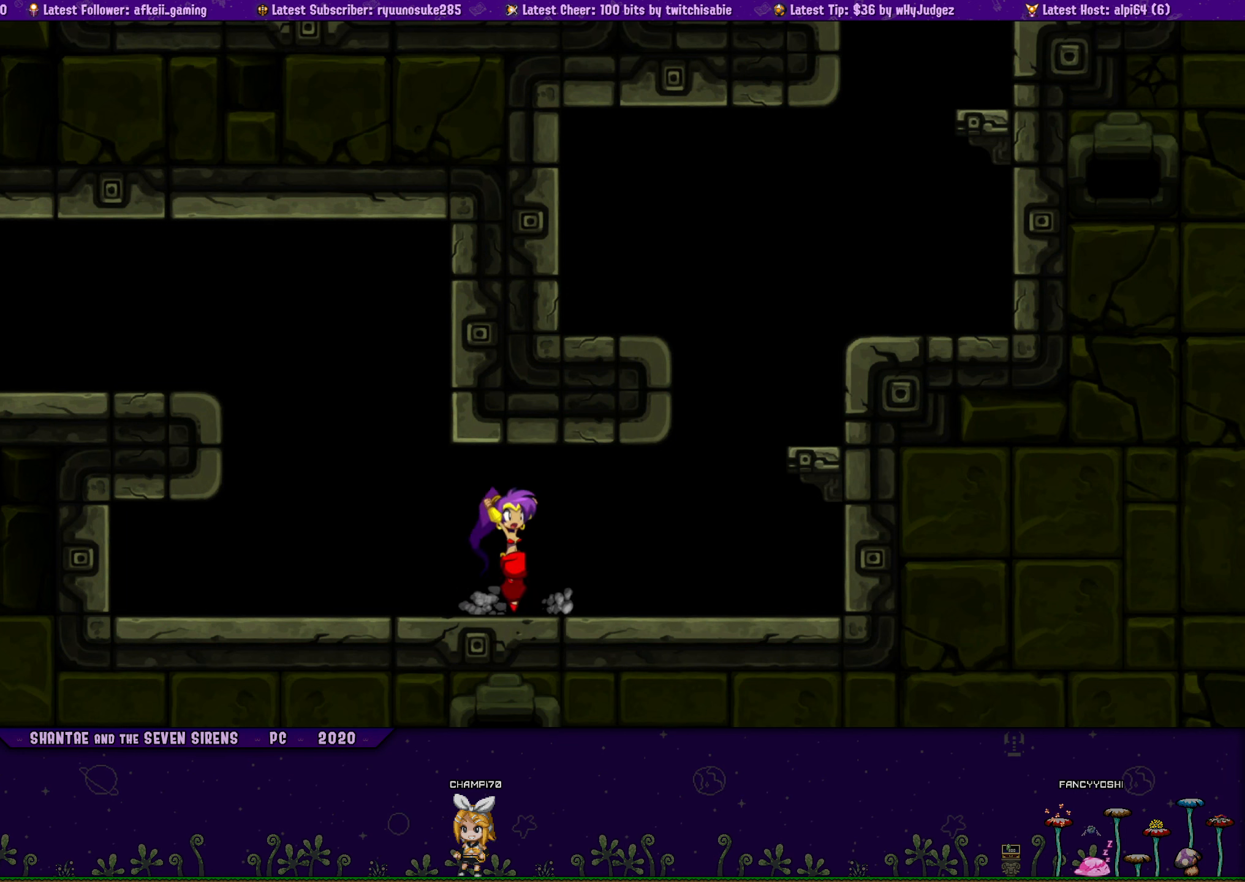
{"dt_ms": 500, "buttons": ["DPAD_LEFT"], "button_events": [[50, "CROSS", "up"], [67, "DPAD_RIGHT", "up"], [83, "DPAD_LEFT", "down"], [100, "DPAD_UP", "up"], [233, "DPAD_UP", "down"], [250, "DPAD_LEFT", "up"], [267, "DPAD_RIGHT", "down"], [317, "CROSS", "down"], [417, "CROSS", "up"], [433, "DPAD_RIGHT", "up"], [450, "DPAD_LEFT", "down"], [467, "DPAD_UP", "up"]]}
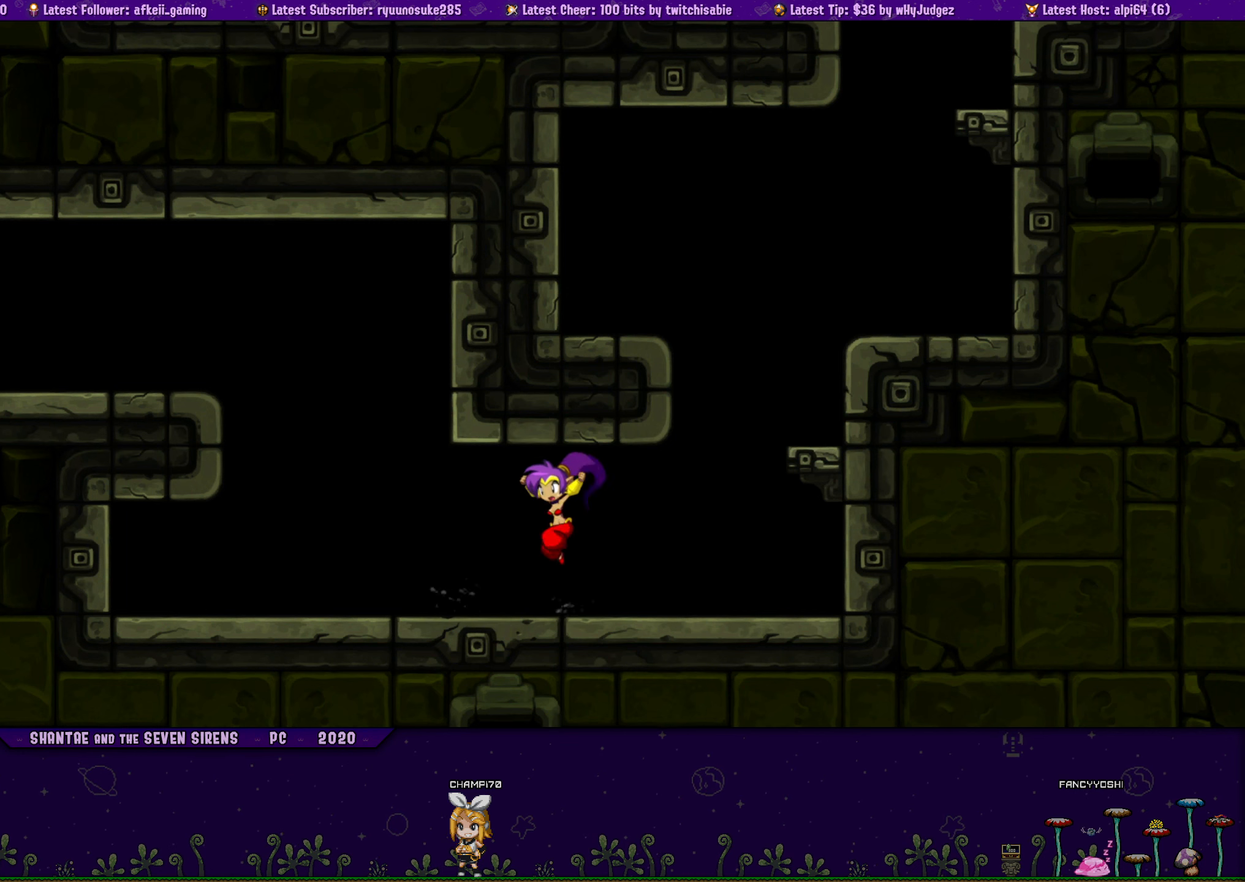
{"dt_ms": 500, "buttons": ["CROSS", "DPAD_UP", "DPAD_RIGHT"], "button_events": [[100, "DPAD_UP", "down"], [117, "DPAD_LEFT", "up"], [117, "DPAD_RIGHT", "down"], [150, "CROSS", "down"], [267, "CROSS", "up"], [283, "DPAD_RIGHT", "up"], [300, "DPAD_LEFT", "down"], [333, "DPAD_UP", "up"], [433, "DPAD_UP", "down"], [467, "DPAD_LEFT", "up"], [467, "DPAD_RIGHT", "down"], [500, "CROSS", "down"]]}
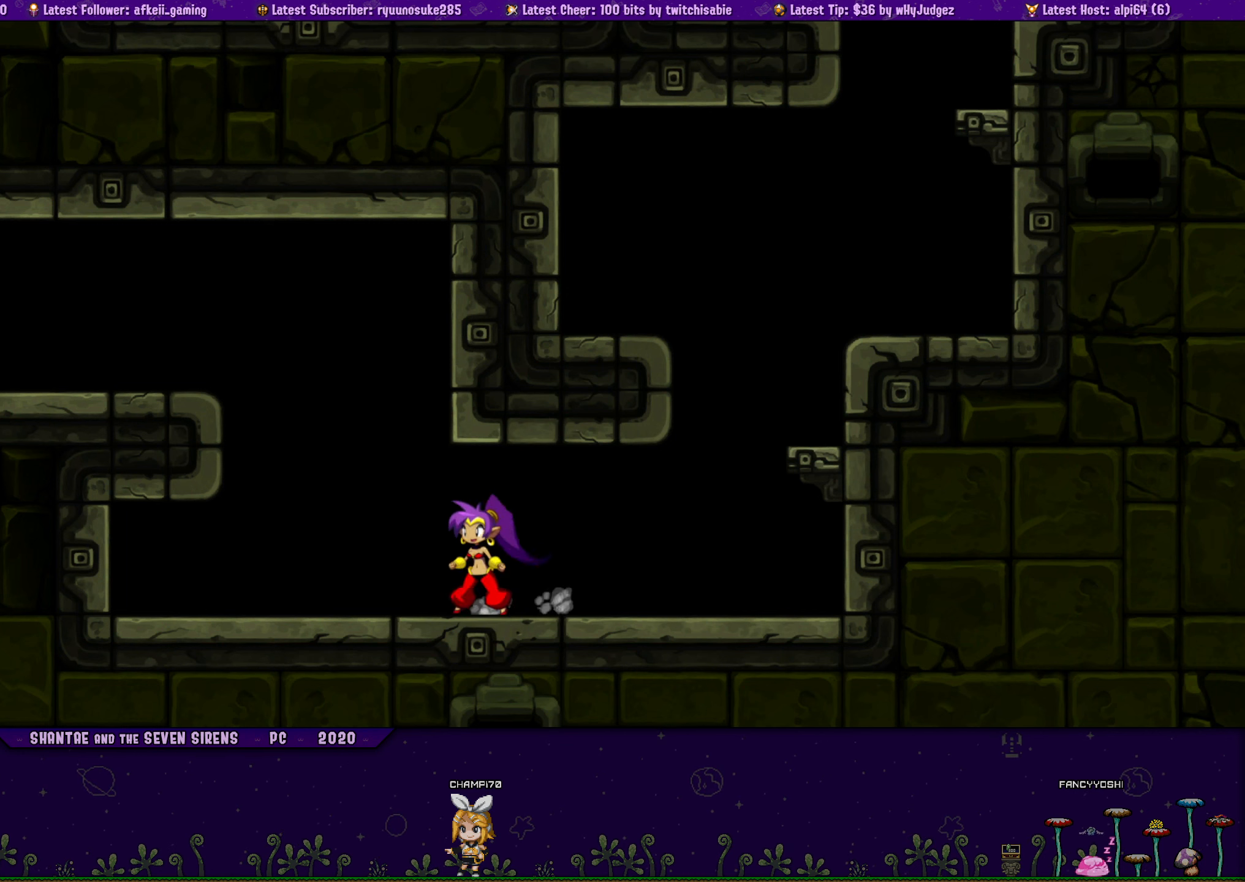
{"dt_ms": 500, "buttons": ["DPAD_UP", "DPAD_RIGHT"], "button_events": [[117, "CROSS", "up"], [150, "DPAD_RIGHT", "up"], [167, "DPAD_LEFT", "down"], [183, "DPAD_UP", "up"], [283, "DPAD_UP", "down"], [317, "DPAD_LEFT", "up"], [317, "DPAD_RIGHT", "down"], [350, "CROSS", "down"], [500, "CROSS", "up"]]}
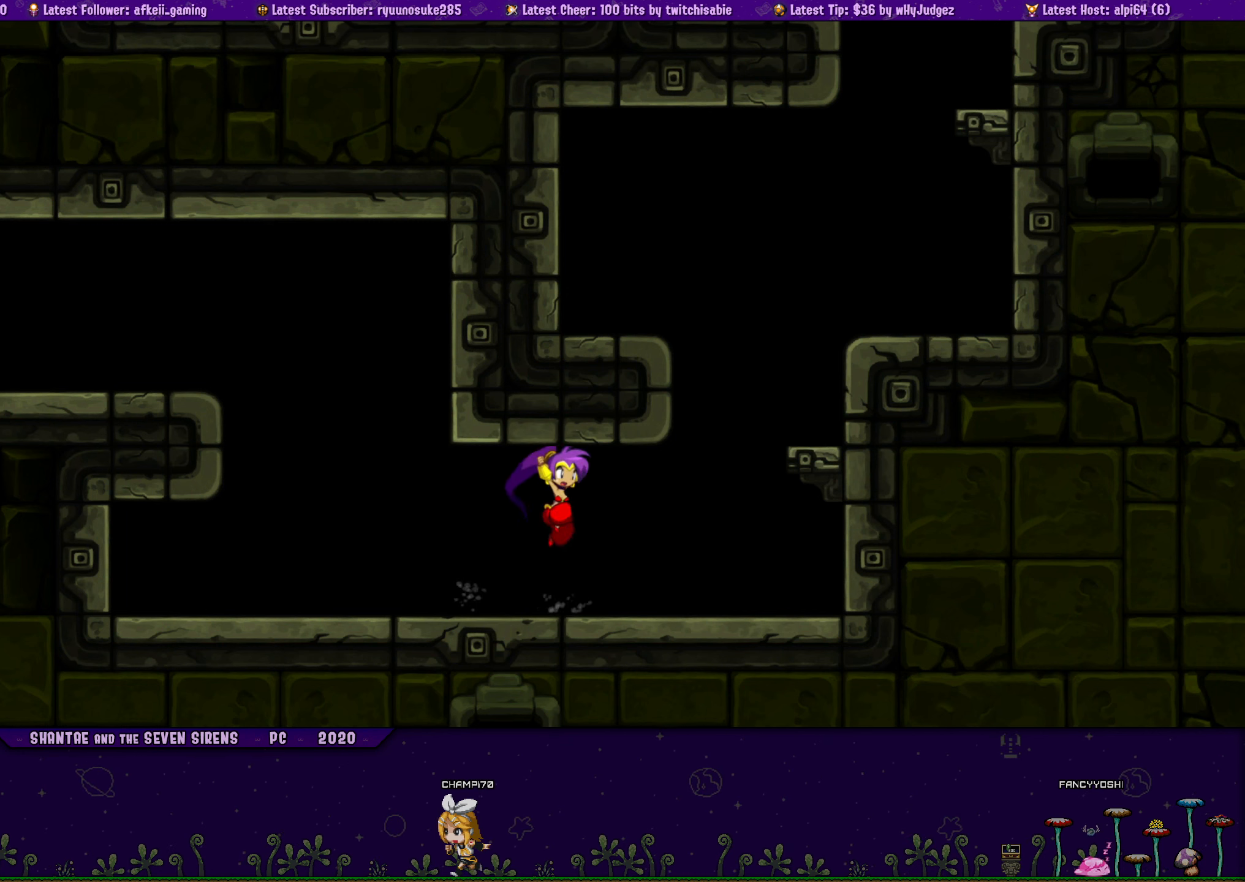
{"dt_ms": 500, "buttons": ["DPAD_LEFT"], "button_events": [[17, "DPAD_RIGHT", "up"], [33, "DPAD_LEFT", "down"], [33, "DPAD_UP", "up"], [183, "DPAD_LEFT", "up"], [183, "DPAD_UP", "down"], [200, "DPAD_RIGHT", "down"], [233, "CROSS", "down"], [350, "CROSS", "up"], [367, "DPAD_RIGHT", "up"], [383, "DPAD_LEFT", "down"], [400, "DPAD_UP", "up"]]}
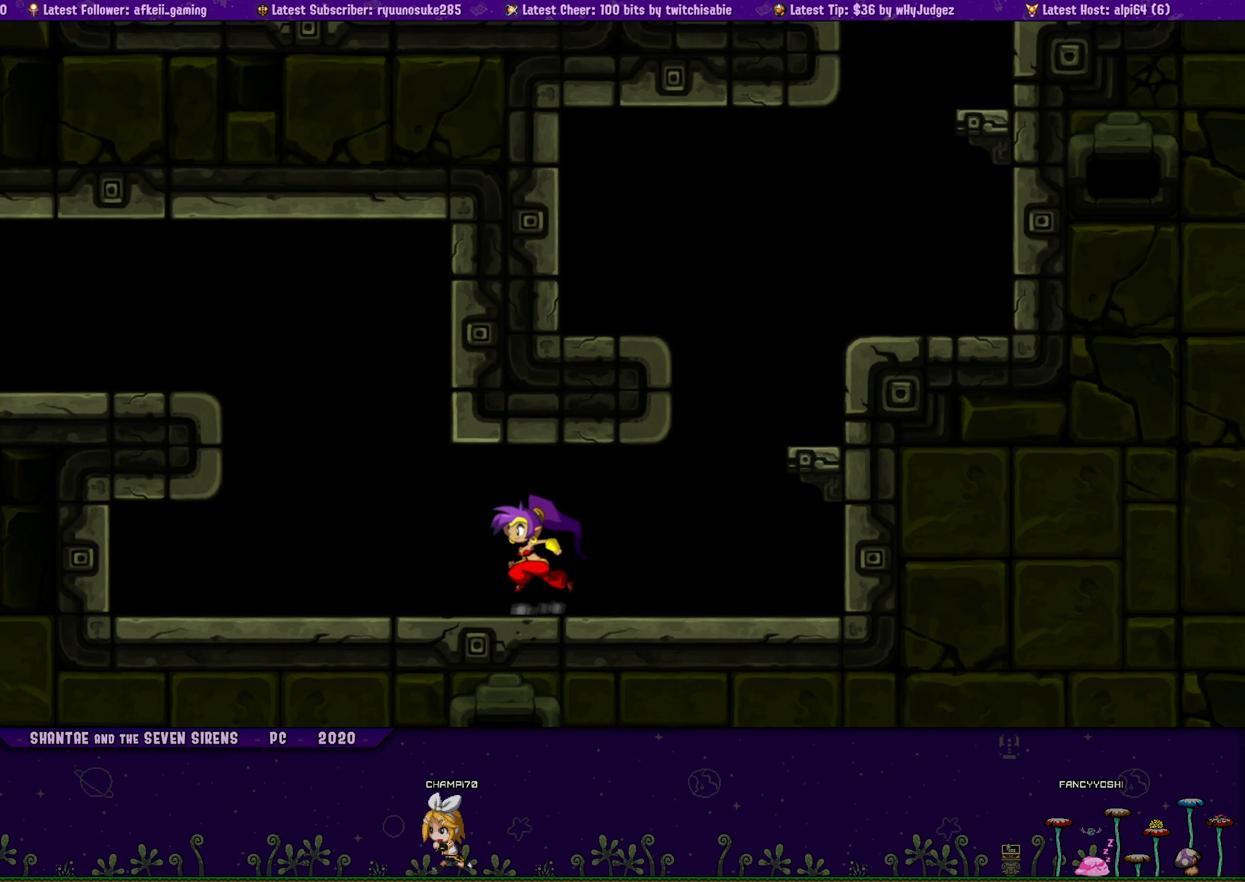
{"dt_ms": 500, "buttons": ["CROSS", "DPAD_UP", "DPAD_RIGHT"], "button_events": [[33, "DPAD_UP", "down"], [50, "DPAD_LEFT", "up"], [67, "DPAD_RIGHT", "down"], [100, "CROSS", "down"], [217, "CROSS", "up"], [217, "DPAD_RIGHT", "up"], [233, "DPAD_LEFT", "down"], [267, "DPAD_UP", "up"], [400, "DPAD_UP", "down"], [417, "DPAD_LEFT", "up"], [433, "DPAD_RIGHT", "down"], [450, "CROSS", "down"]]}
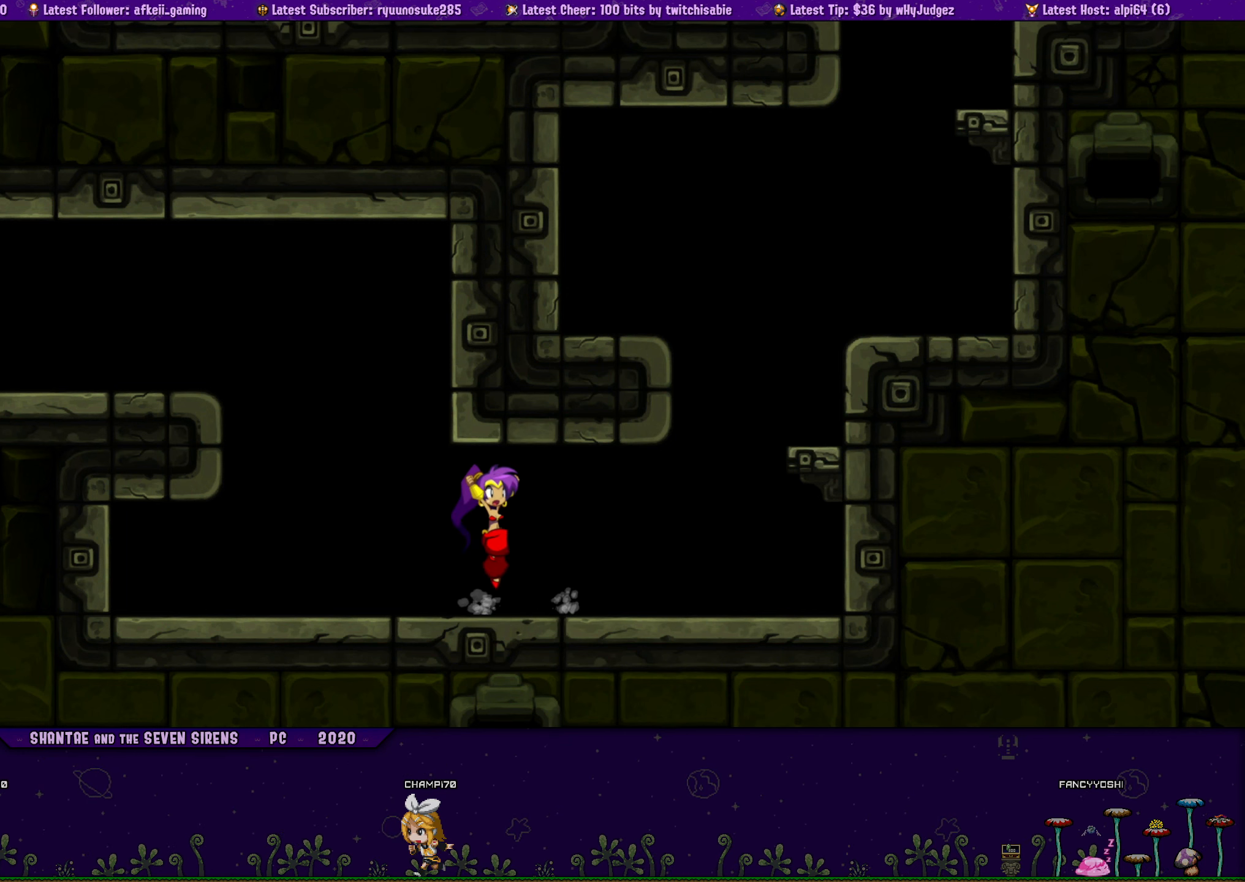
{"dt_ms": 500, "buttons": ["DPAD_LEFT"], "button_events": [[67, "CROSS", "up"], [100, "DPAD_RIGHT", "up"], [117, "DPAD_LEFT", "down"], [133, "DPAD_UP", "up"], [250, "DPAD_UP", "down"], [267, "DPAD_LEFT", "up"], [267, "DPAD_RIGHT", "down"], [283, "CROSS", "down"], [417, "CROSS", "up"], [433, "DPAD_RIGHT", "up"], [467, "DPAD_LEFT", "down"], [467, "DPAD_UP", "up"]]}
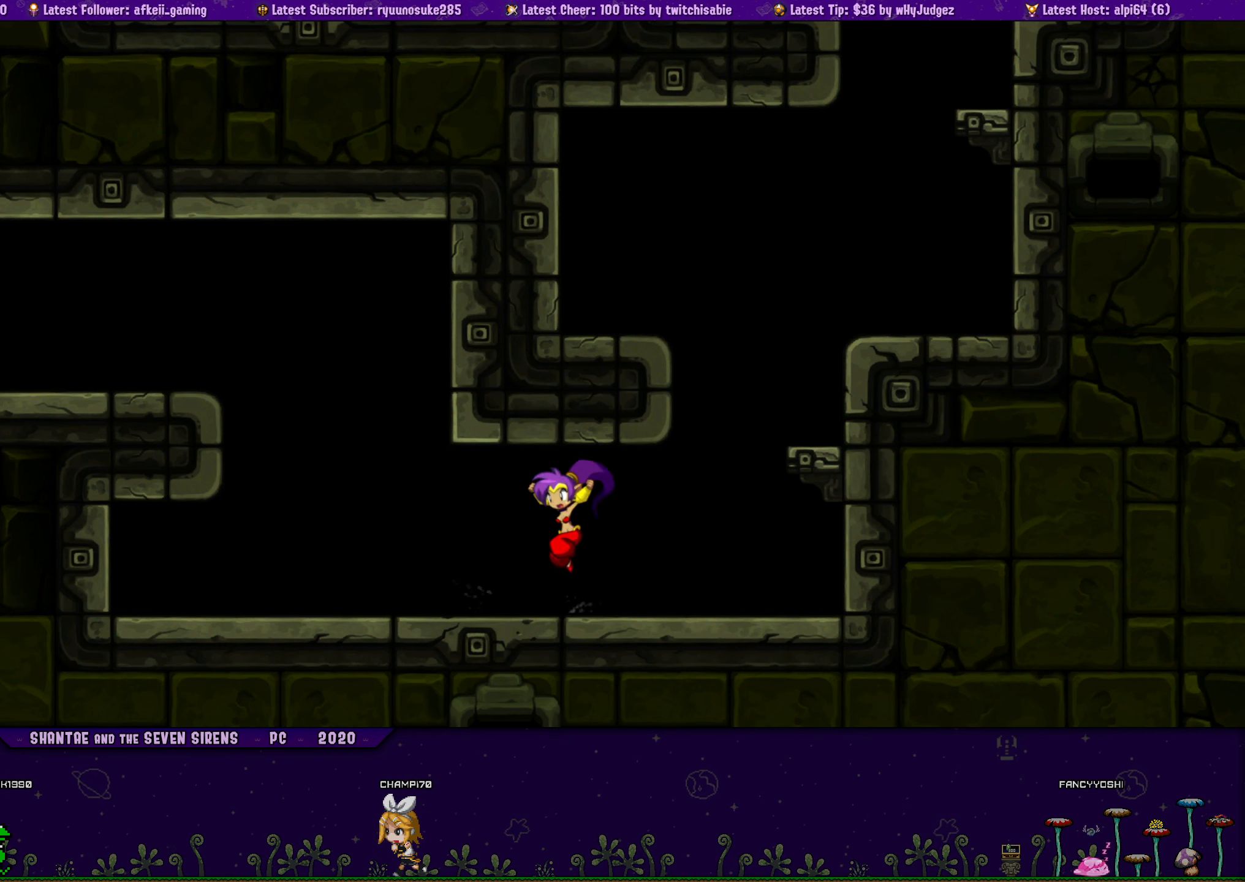
{"dt_ms": 500, "buttons": ["CROSS", "DPAD_UP", "DPAD_RIGHT"], "button_events": [[117, "DPAD_UP", "down"], [133, "CROSS", "down"], [133, "DPAD_LEFT", "up"], [133, "DPAD_RIGHT", "down"], [267, "CROSS", "up"], [300, "DPAD_RIGHT", "up"], [317, "DPAD_LEFT", "down"], [333, "DPAD_UP", "up"], [433, "DPAD_UP", "down"], [450, "DPAD_LEFT", "up"], [467, "DPAD_RIGHT", "down"], [483, "CROSS", "down"]]}
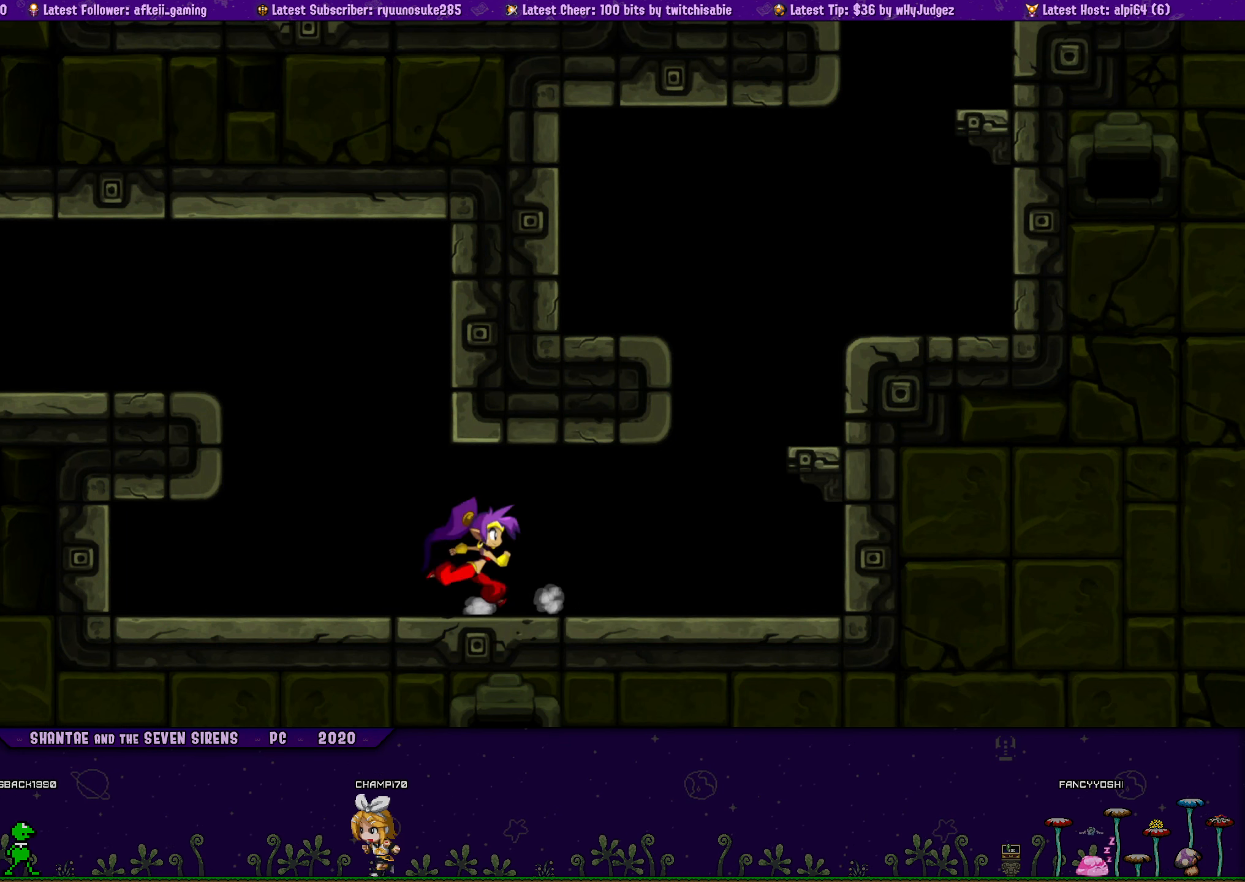
{"dt_ms": 500, "buttons": ["DPAD_LEFT"], "button_events": [[100, "CROSS", "up"], [133, "DPAD_LEFT", "down"], [133, "DPAD_RIGHT", "up"], [150, "DPAD_UP", "up"], [250, "DPAD_UP", "down"], [267, "DPAD_LEFT", "up"], [283, "DPAD_RIGHT", "down"], [317, "CROSS", "down"], [433, "CROSS", "up"], [450, "DPAD_RIGHT", "up"], [467, "DPAD_LEFT", "down"], [483, "DPAD_UP", "up"]]}
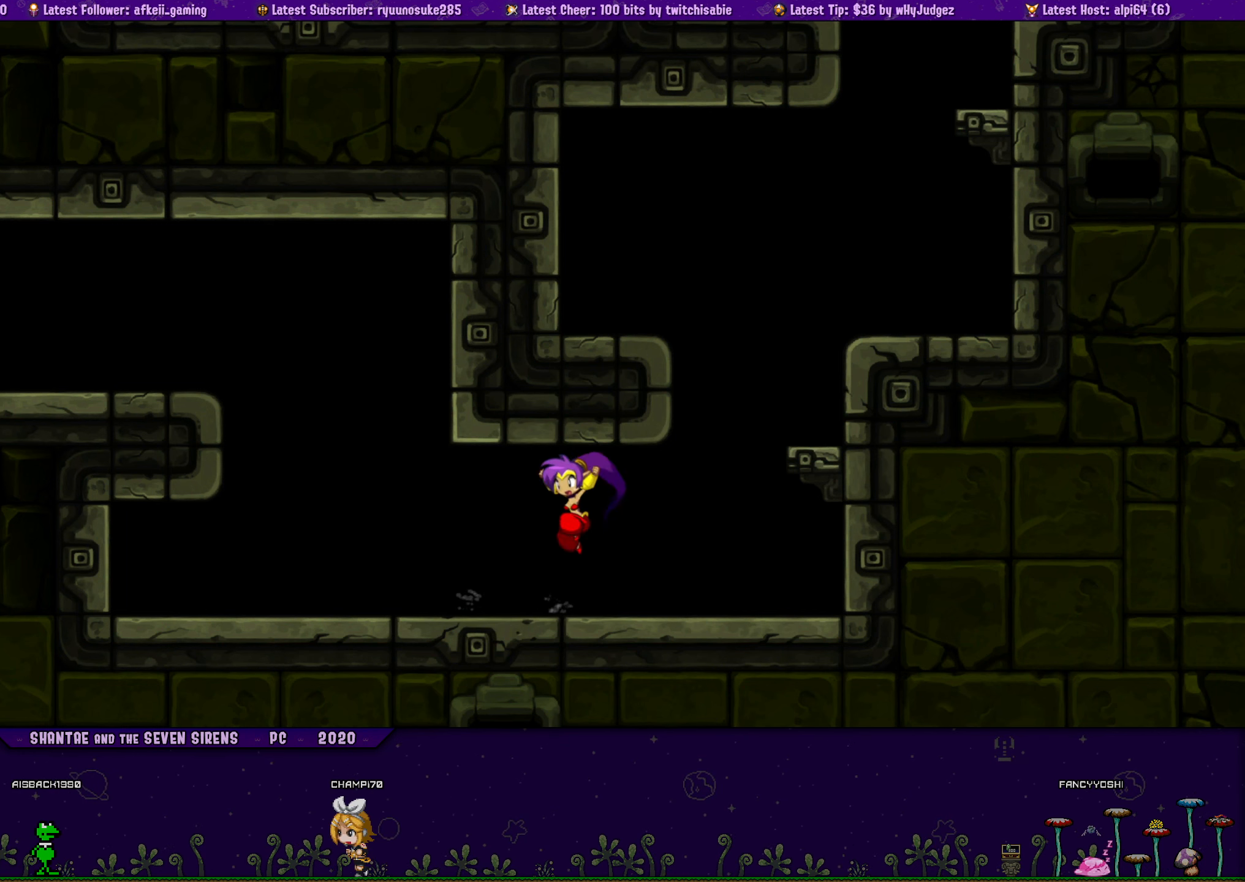
{"dt_ms": 516, "buttons": ["DPAD_UP", "DPAD_RIGHT"], "button_events": [[117, "DPAD_UP", "down"], [133, "DPAD_LEFT", "up"], [133, "DPAD_RIGHT", "down"], [183, "CROSS", "down"], [300, "CROSS", "up"], [300, "DPAD_RIGHT", "up"], [316, "DPAD_LEFT", "down"], [333, "DPAD_UP", "up"], [449, "DPAD_UP", "down"], [466, "DPAD_LEFT", "up"], [483, "DPAD_RIGHT", "down"]]}
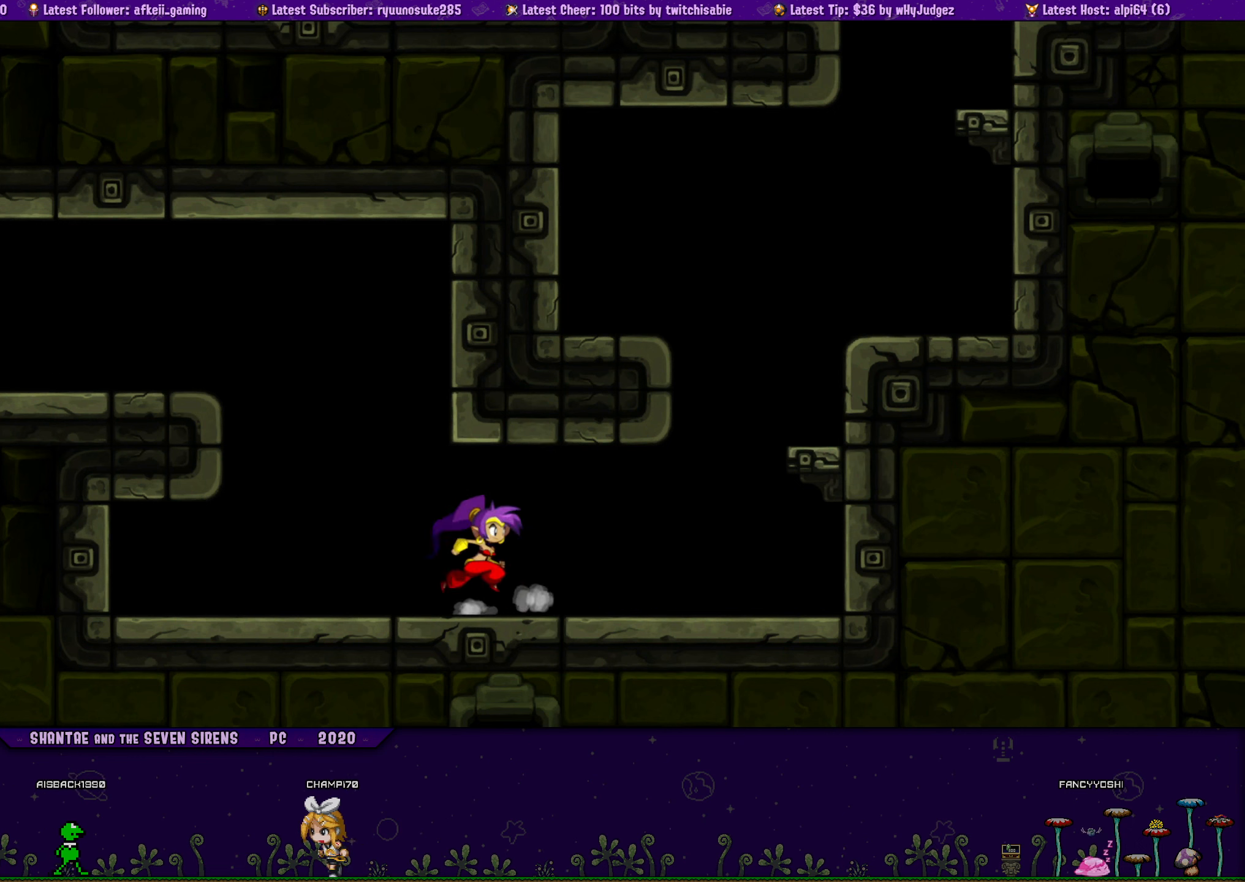
{"dt_ms": 500, "buttons": ["DPAD_UP"], "button_events": [[17, "CROSS", "down"], [133, "CROSS", "up"], [133, "DPAD_RIGHT", "up"], [167, "DPAD_LEFT", "down"], [183, "DPAD_UP", "up"], [300, "DPAD_UP", "down"], [317, "DPAD_LEFT", "up"], [333, "DPAD_RIGHT", "down"], [367, "CROSS", "down"], [483, "CROSS", "up"], [500, "DPAD_RIGHT", "up"]]}
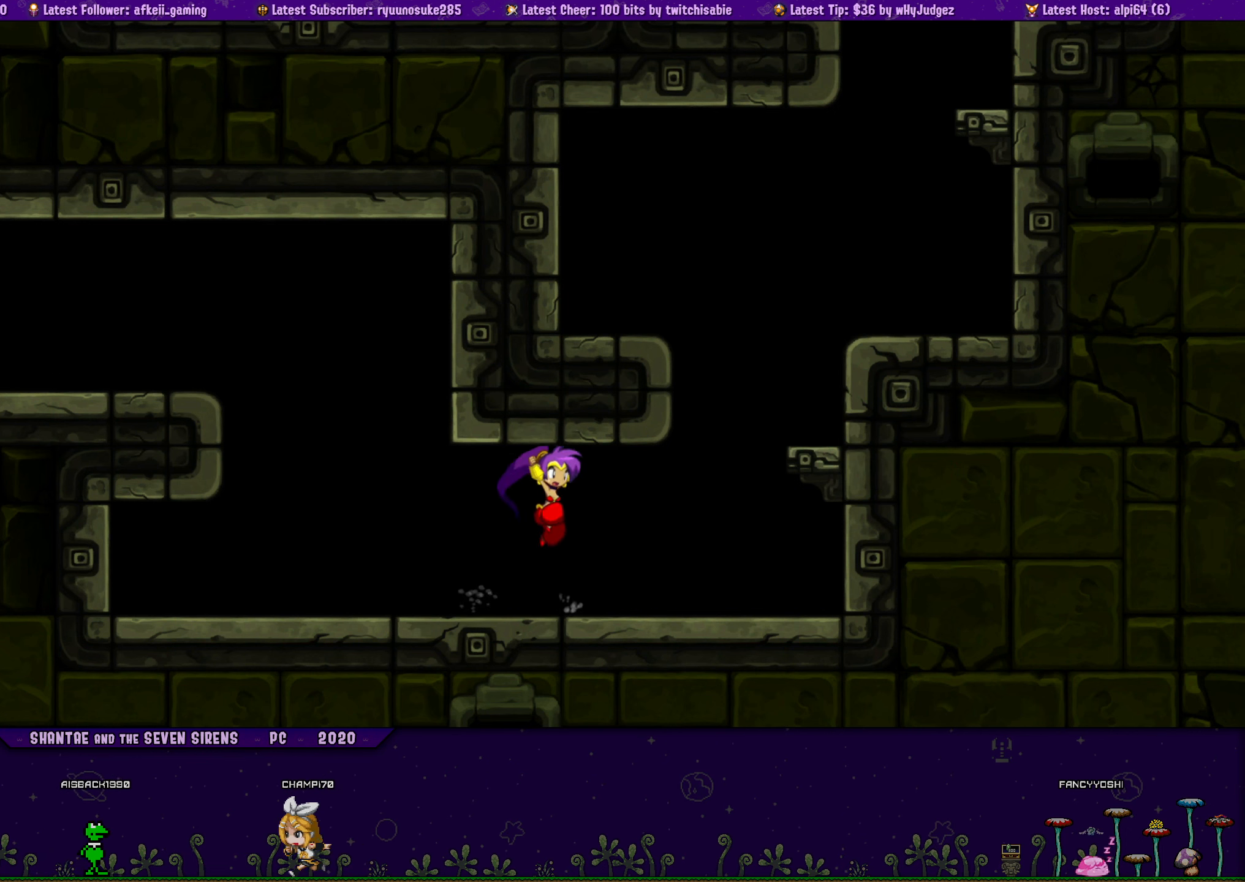
{"dt_ms": 500, "buttons": ["DPAD_LEFT"], "button_events": [[17, "DPAD_LEFT", "down"], [33, "DPAD_UP", "up"], [167, "DPAD_LEFT", "up"], [167, "DPAD_UP", "down"], [183, "DPAD_RIGHT", "down"], [217, "CROSS", "down"], [333, "CROSS", "up"], [350, "DPAD_RIGHT", "up"], [367, "DPAD_LEFT", "down"], [400, "DPAD_UP", "up"]]}
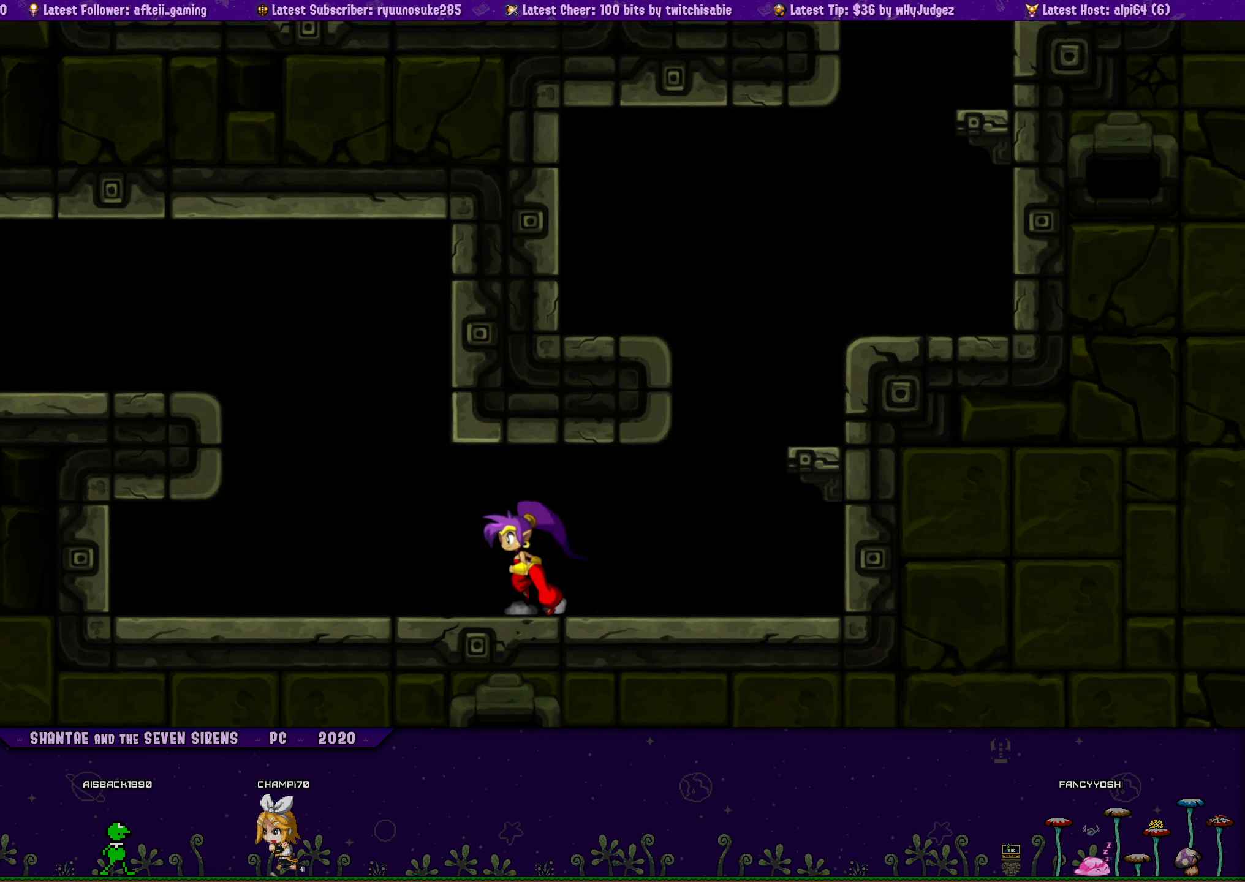
{"dt_ms": 500, "buttons": ["CROSS", "DPAD_UP", "DPAD_RIGHT"], "button_events": [[17, "DPAD_UP", "down"], [50, "DPAD_LEFT", "up"], [50, "DPAD_RIGHT", "down"], [83, "CROSS", "down"], [200, "CROSS", "up"], [217, "DPAD_RIGHT", "up"], [233, "DPAD_LEFT", "down"], [250, "DPAD_UP", "up"], [367, "DPAD_UP", "down"], [400, "DPAD_LEFT", "up"], [400, "DPAD_RIGHT", "down"], [417, "CROSS", "down"]]}
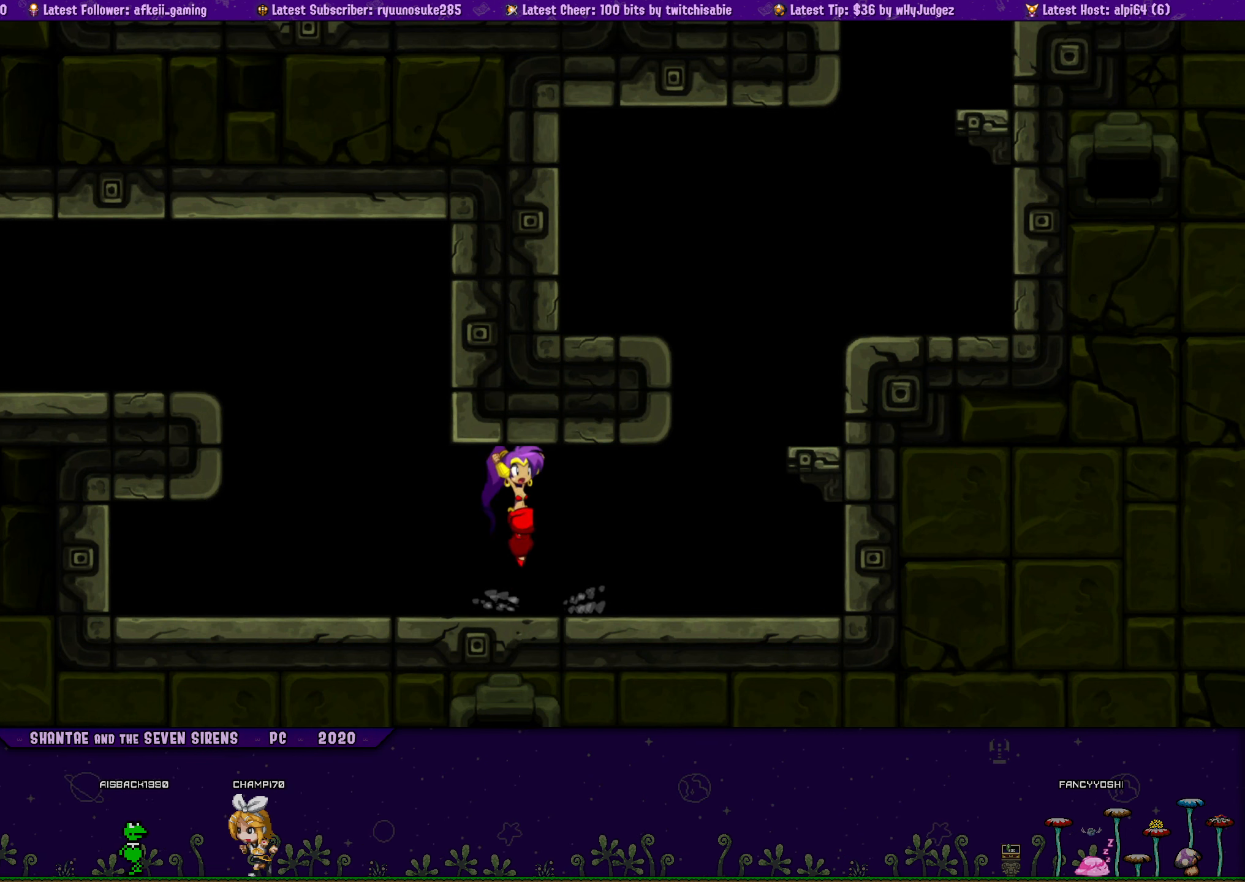
{"dt_ms": 500, "buttons": ["DPAD_LEFT"], "button_events": [[50, "CROSS", "up"], [67, "DPAD_RIGHT", "up"], [83, "DPAD_LEFT", "down"], [100, "DPAD_UP", "up"], [233, "DPAD_UP", "down"], [250, "DPAD_LEFT", "up"], [250, "DPAD_RIGHT", "down"], [300, "CROSS", "down"], [417, "CROSS", "up"], [417, "DPAD_RIGHT", "up"], [433, "DPAD_LEFT", "down"], [450, "DPAD_UP", "up"]]}
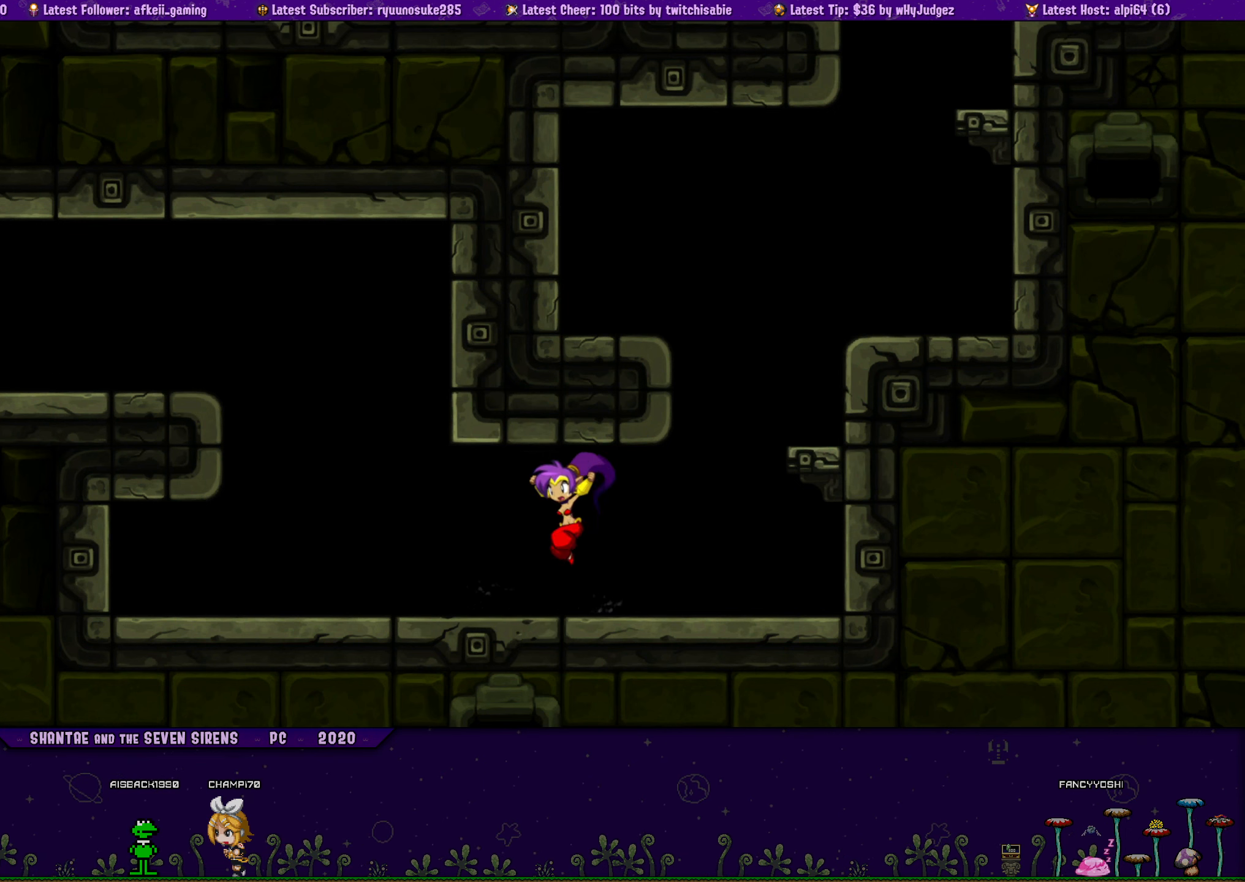
{"dt_ms": 500, "buttons": ["CROSS", "DPAD_UP", "DPAD_RIGHT"], "button_events": [[50, "DPAD_UP", "down"], [67, "DPAD_LEFT", "up"], [83, "DPAD_RIGHT", "down"], [133, "CROSS", "down"], [233, "CROSS", "up"], [250, "DPAD_RIGHT", "up"], [267, "DPAD_LEFT", "down"], [300, "DPAD_UP", "up"], [400, "DPAD_UP", "down"], [417, "DPAD_LEFT", "up"], [433, "DPAD_RIGHT", "down"], [467, "CROSS", "down"]]}
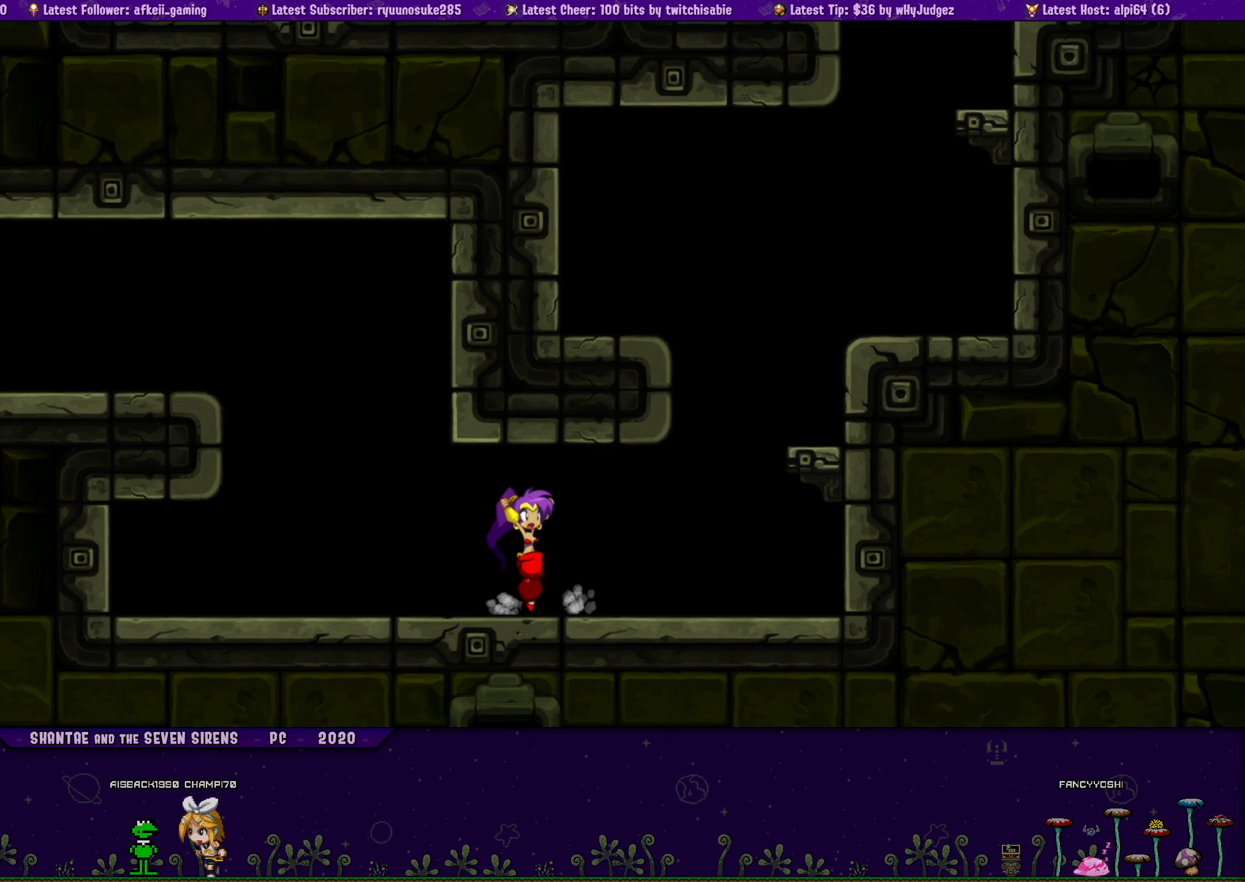
{"dt_ms": 500, "buttons": ["DPAD_LEFT"], "button_events": [[83, "CROSS", "up"], [100, "DPAD_RIGHT", "up"], [117, "DPAD_LEFT", "down"], [150, "DPAD_UP", "up"], [250, "DPAD_UP", "down"], [267, "DPAD_LEFT", "up"], [283, "DPAD_RIGHT", "down"], [317, "CROSS", "down"], [433, "CROSS", "up"], [467, "DPAD_RIGHT", "up"], [483, "DPAD_LEFT", "down"], [500, "DPAD_UP", "up"]]}
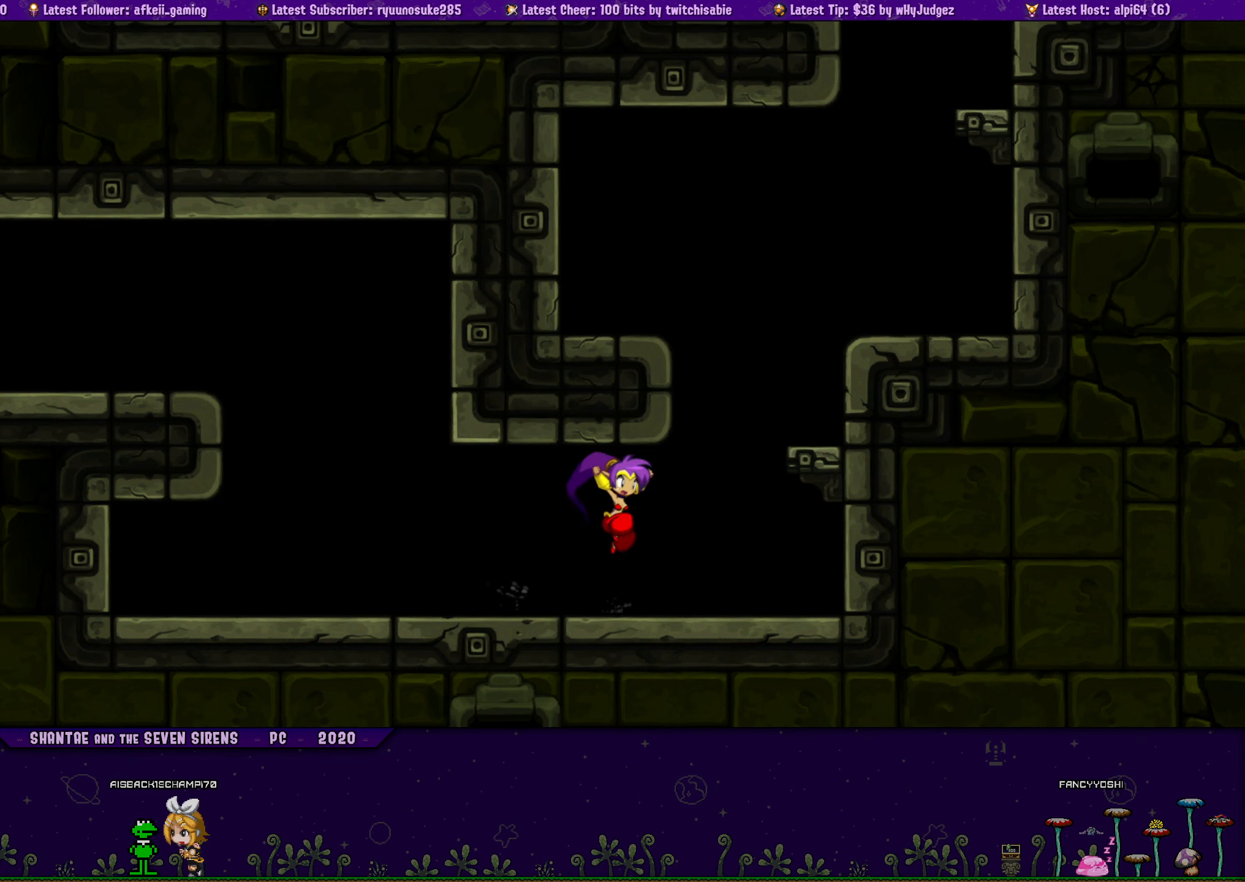
{"dt_ms": 500, "buttons": ["DPAD_UP", "DPAD_RIGHT"], "button_events": [[117, "DPAD_UP", "down"], [133, "DPAD_LEFT", "up"], [150, "DPAD_RIGHT", "down"], [183, "CROSS", "down"], [300, "CROSS", "up"], [317, "DPAD_RIGHT", "up"], [333, "DPAD_LEFT", "down"], [350, "DPAD_UP", "up"], [450, "DPAD_UP", "down"], [483, "DPAD_LEFT", "up"], [483, "DPAD_RIGHT", "down"]]}
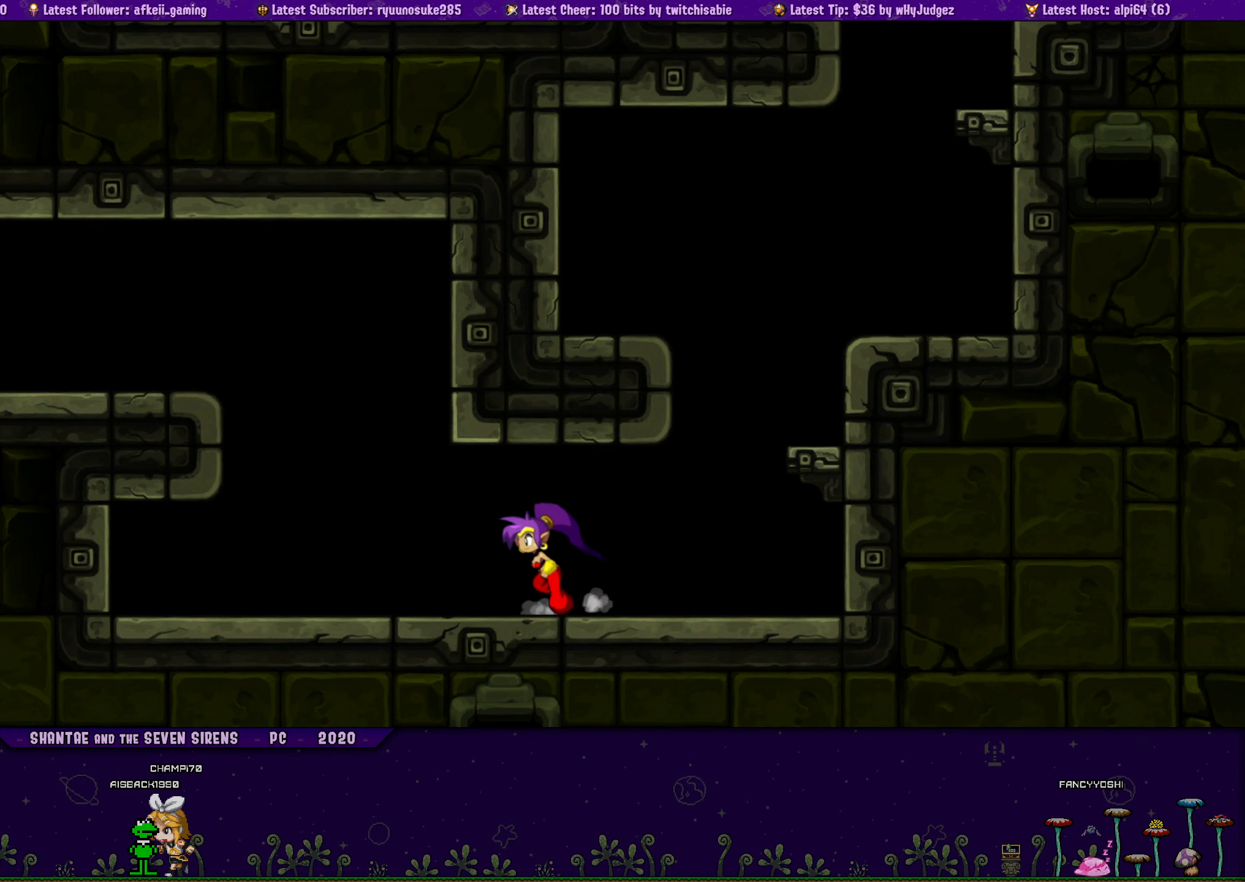
{"dt_ms": 500, "buttons": ["DPAD_UP", "DPAD_LEFT"], "button_events": [[17, "CROSS", "down"], [150, "CROSS", "up"], [150, "DPAD_RIGHT", "up"], [167, "DPAD_LEFT", "down"], [183, "DPAD_UP", "up"], [300, "DPAD_UP", "down"], [317, "DPAD_LEFT", "up"], [333, "DPAD_RIGHT", "down"], [367, "CROSS", "down"], [483, "DPAD_RIGHT", "up"], [500, "CROSS", "up"], [500, "DPAD_LEFT", "down"]]}
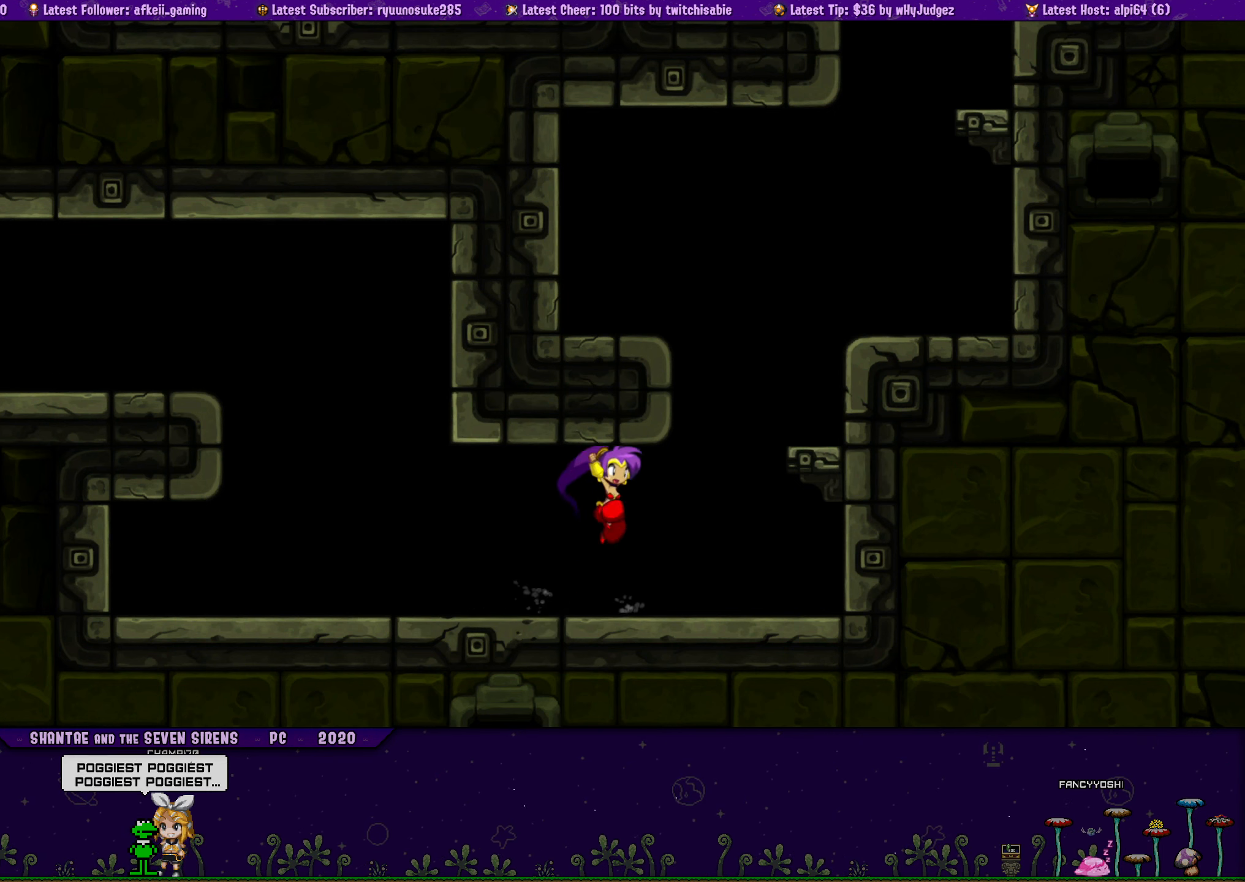
{"dt_ms": 500, "buttons": ["DPAD_UP", "DPAD_LEFT"], "button_events": [[33, "DPAD_UP", "up"], [150, "DPAD_UP", "down"], [167, "DPAD_LEFT", "up"], [183, "DPAD_RIGHT", "down"], [200, "CROSS", "down"], [333, "CROSS", "up"], [333, "DPAD_RIGHT", "up"], [367, "DPAD_LEFT", "down"], [383, "DPAD_UP", "up"], [500, "DPAD_UP", "down"]]}